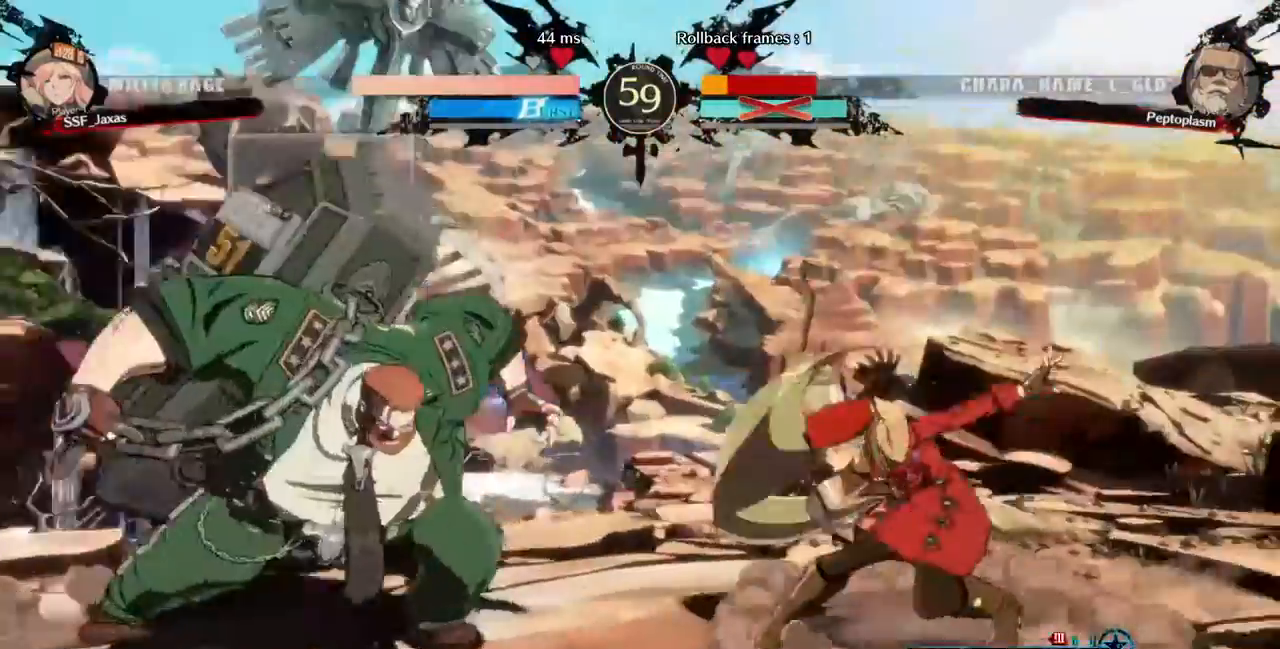
Gameplay with a controller (arcade stick); each line is a JSON object with the inputs held at the frame after it. "events" lists button and stick changes between this image and that frame as [ms after this image, input, new state], when the widget could be followed in between. Not read: L3 R3 SELECT START.
{"buttons": ["DPAD_RIGHT"], "events": [[160, "DPAD_RIGHT", "up"], [520, "DPAD_RIGHT", "down"]]}
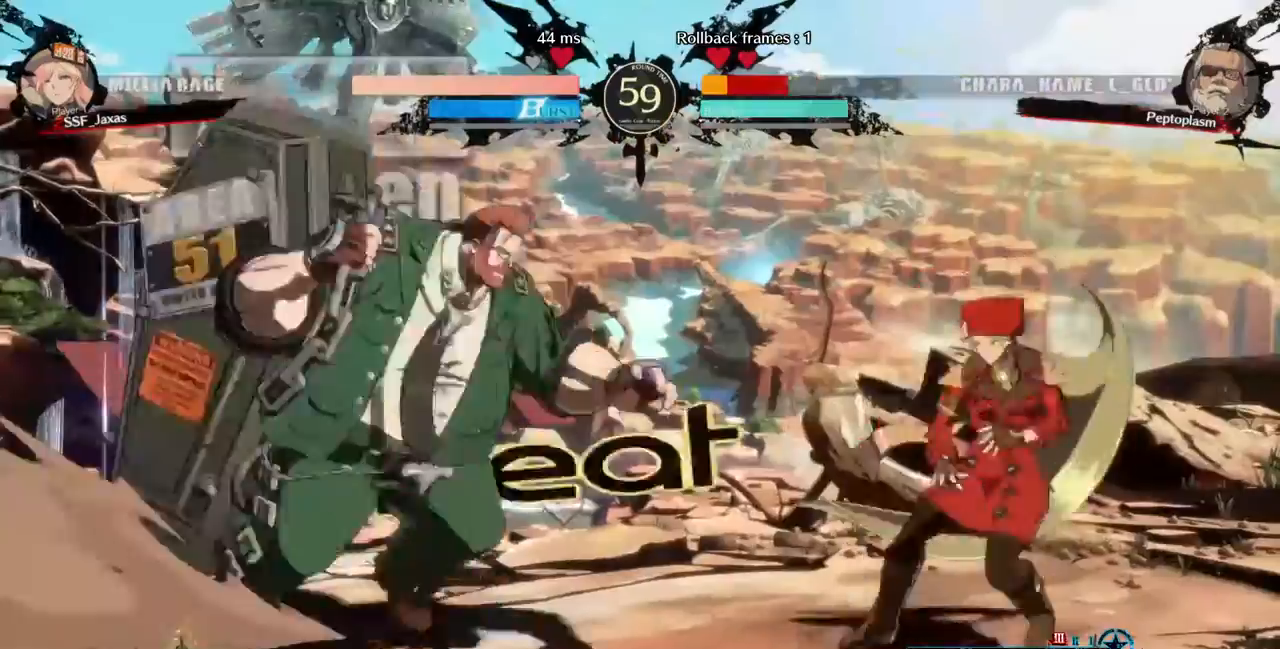
{"buttons": ["DPAD_RIGHT"], "events": []}
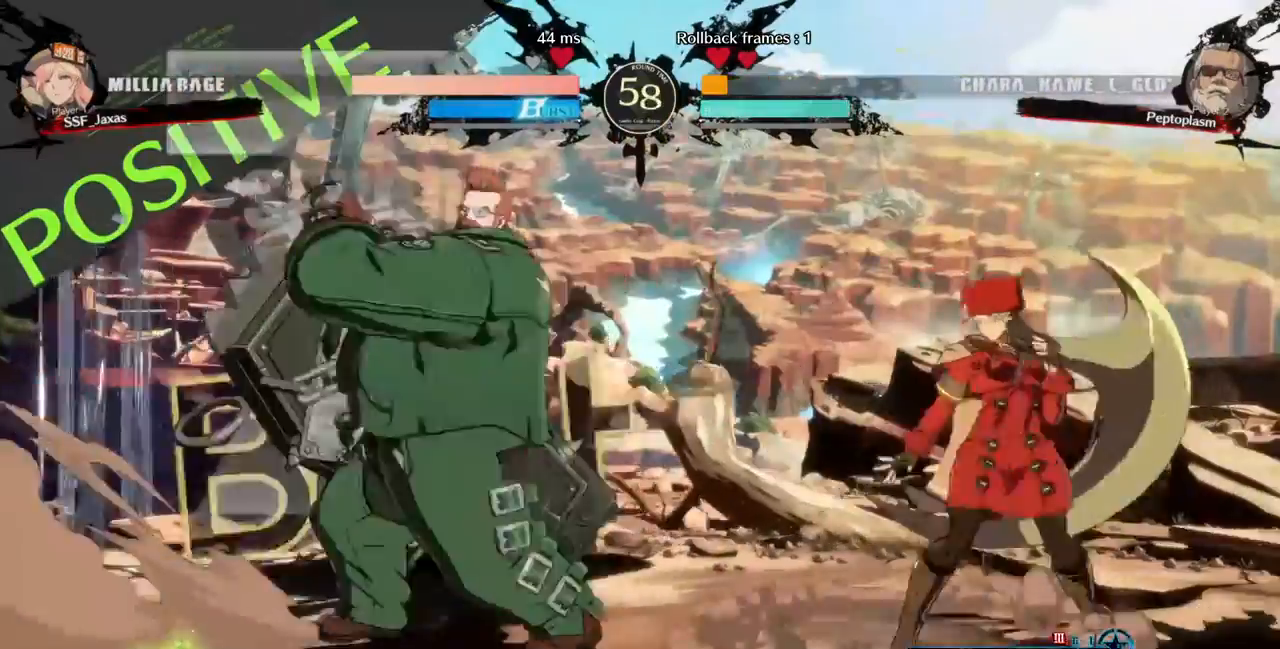
{"buttons": ["DPAD_RIGHT"], "events": [[40, "DPAD_RIGHT", "up"], [40, "DPAD_UP", "down"], [120, "DPAD_LEFT", "down"], [160, "DPAD_UP", "up"], [160, "L1", "down"], [200, "DPAD_LEFT", "up"], [240, "L1", "up"], [320, "DPAD_RIGHT", "down"]]}
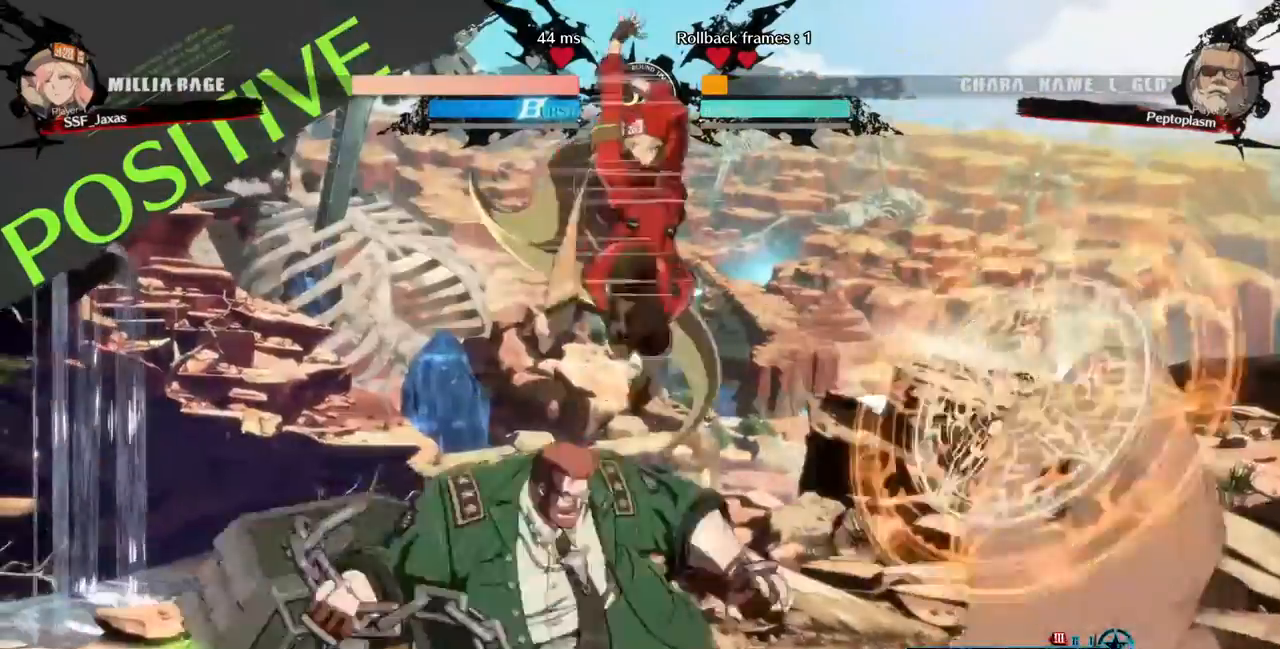
{"buttons": ["DPAD_RIGHT"]}
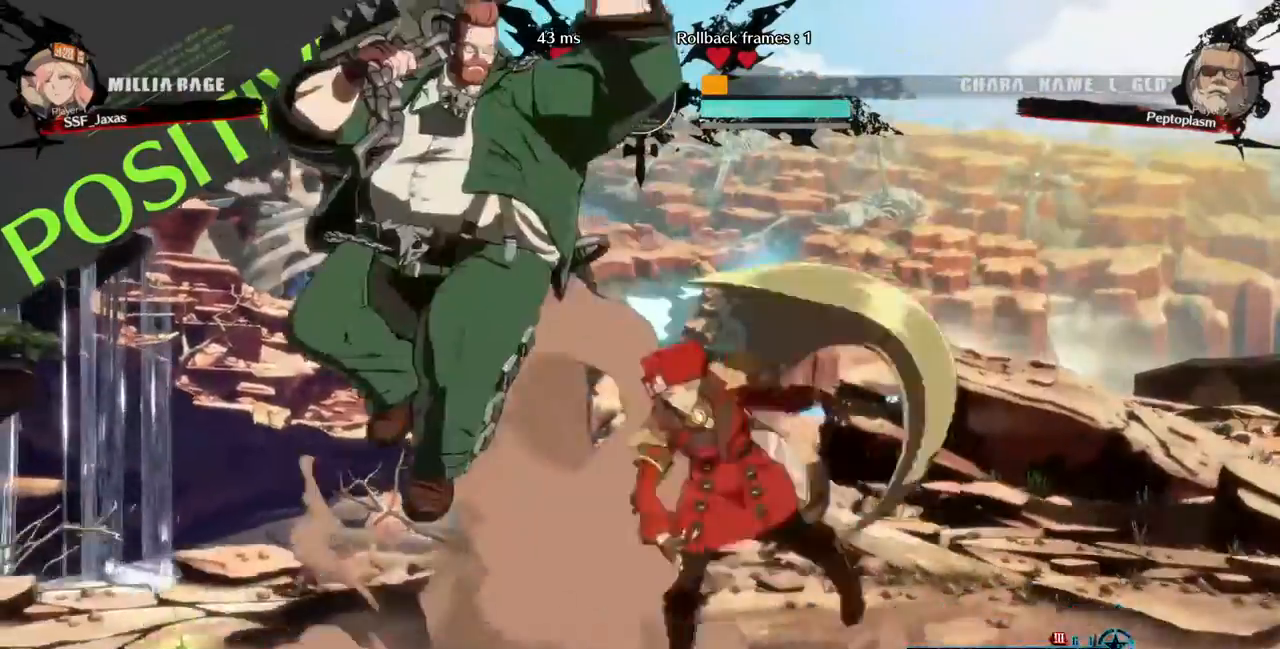
{"buttons": ["SQUARE", "TRIANGLE", "DPAD_DOWN", "DPAD_RIGHT"], "events": [[120, "L2", "down"], [200, "L2", "up"], [280, "DPAD_DOWN", "down"], [520, "SQUARE", "down"], [520, "TRIANGLE", "down"]]}